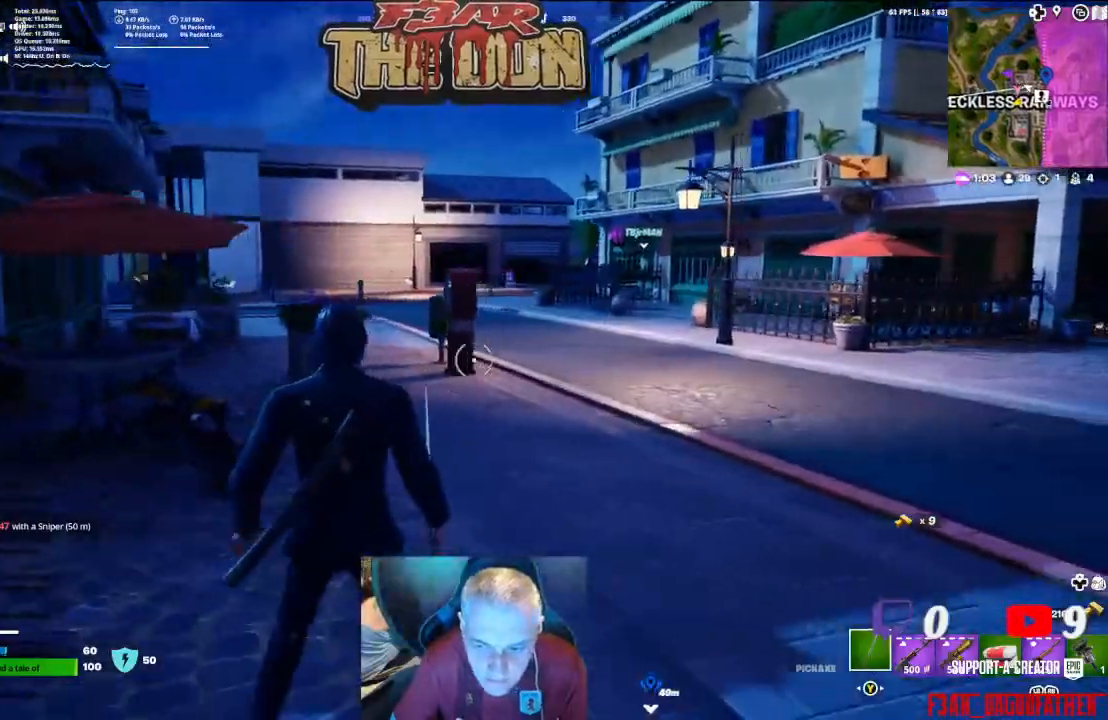
Gameplay with a controller (Xbox layout); each line is a JSON object with the inputs held at the frame after it. "events" lists button and stick changes between this image and that frame as [ms after this image, input, new state], when the widget could be followed in between.
{"buttons": [], "left_stick": "down-left", "right_stick": "center", "events": [[100, "left_stick", "down"], [267, "left_stick", "down-left"], [333, "right_stick", "center"]]}
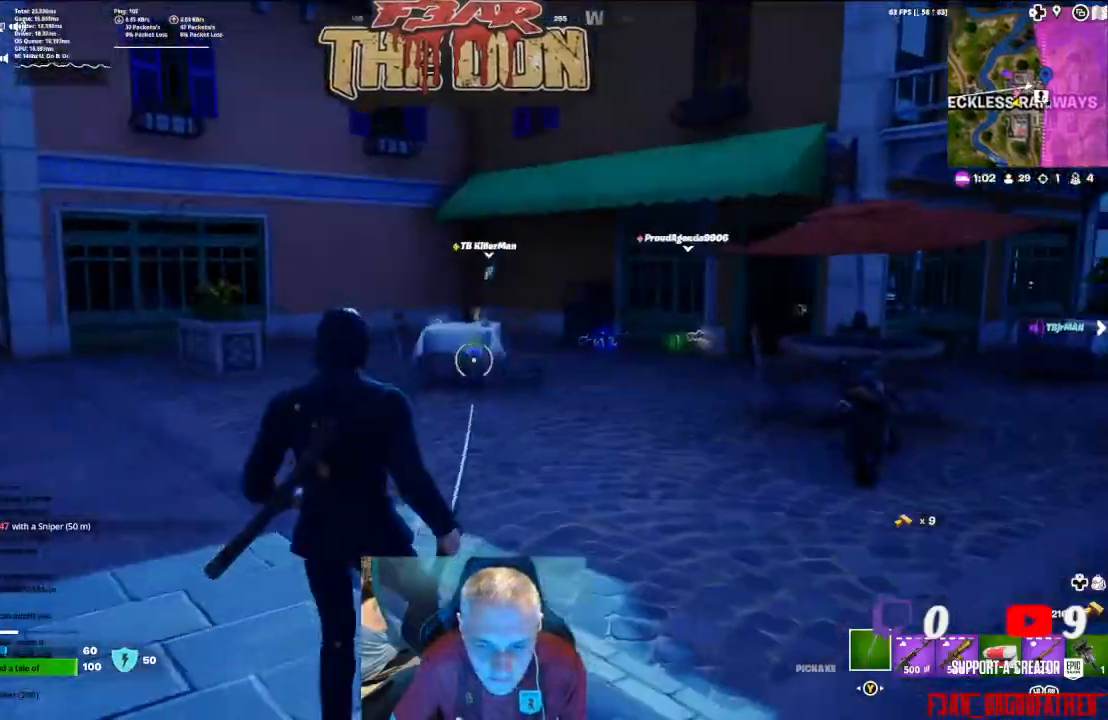
{"buttons": ["L3"], "left_stick": "up", "right_stick": "center", "events": [[33, "right_stick", "left"], [233, "right_stick", "center"], [300, "left_stick", "up"], [367, "right_stick", "right"], [400, "L3", "down"], [467, "right_stick", "center"]]}
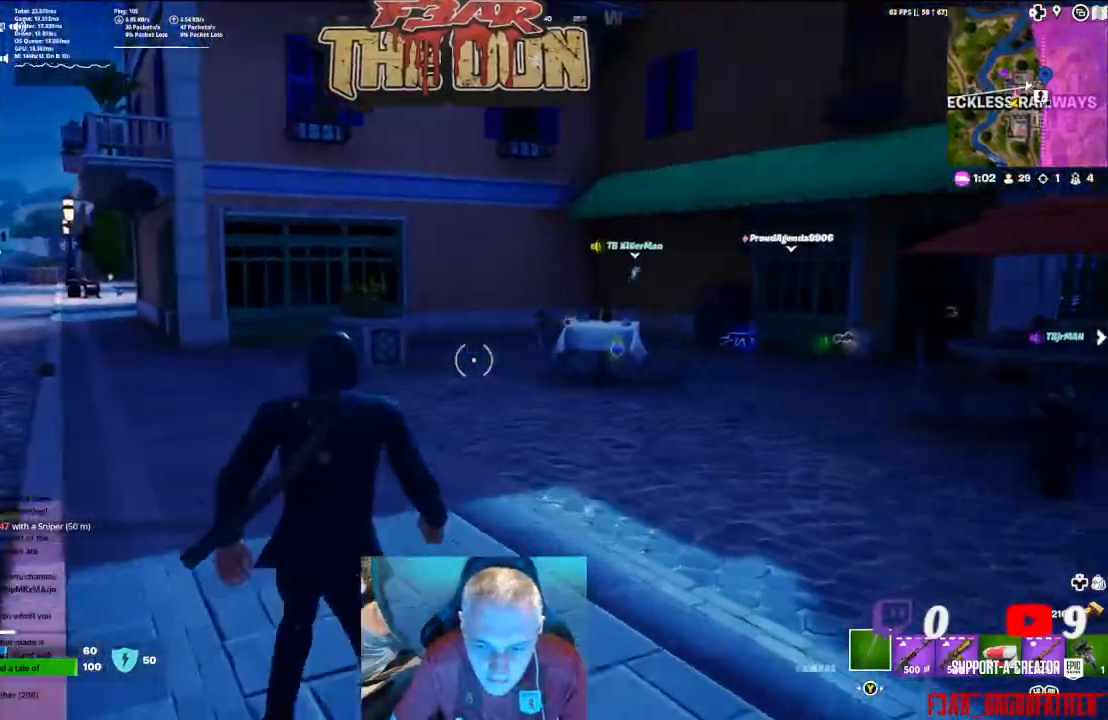
{"buttons": [], "left_stick": "up-right", "right_stick": "center", "events": [[67, "L3", "up"], [200, "right_stick", "right"], [367, "left_stick", "up-right"], [467, "right_stick", "center"]]}
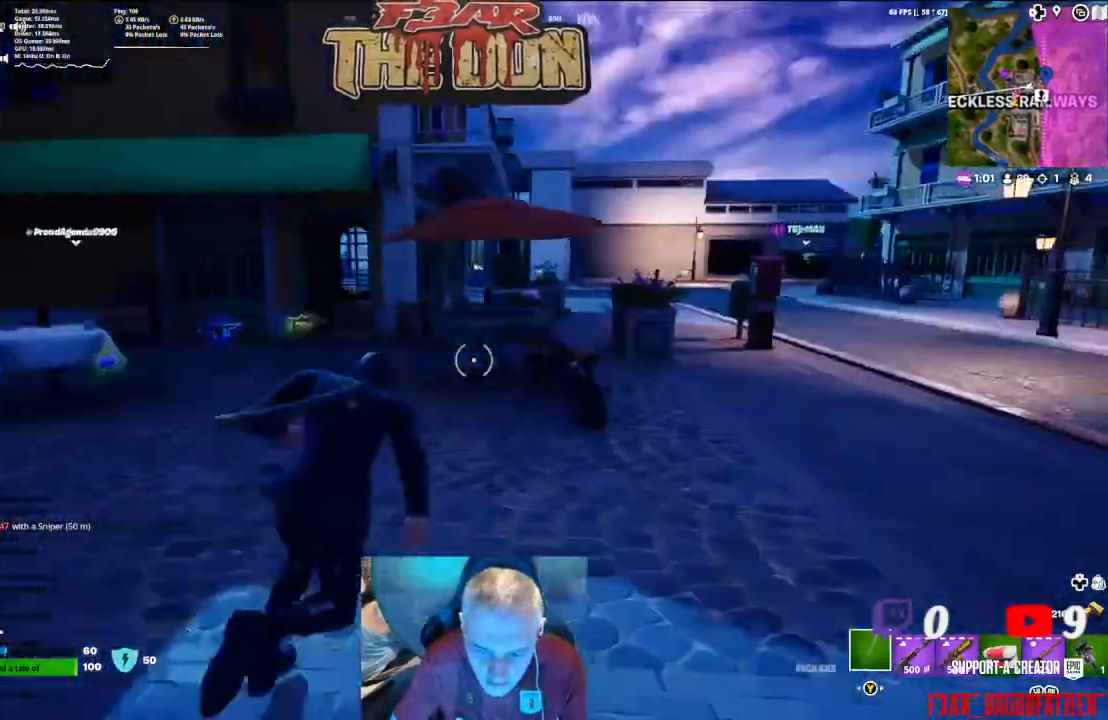
{"buttons": [], "left_stick": "up-right", "right_stick": "right", "events": [[133, "right_stick", "right"]]}
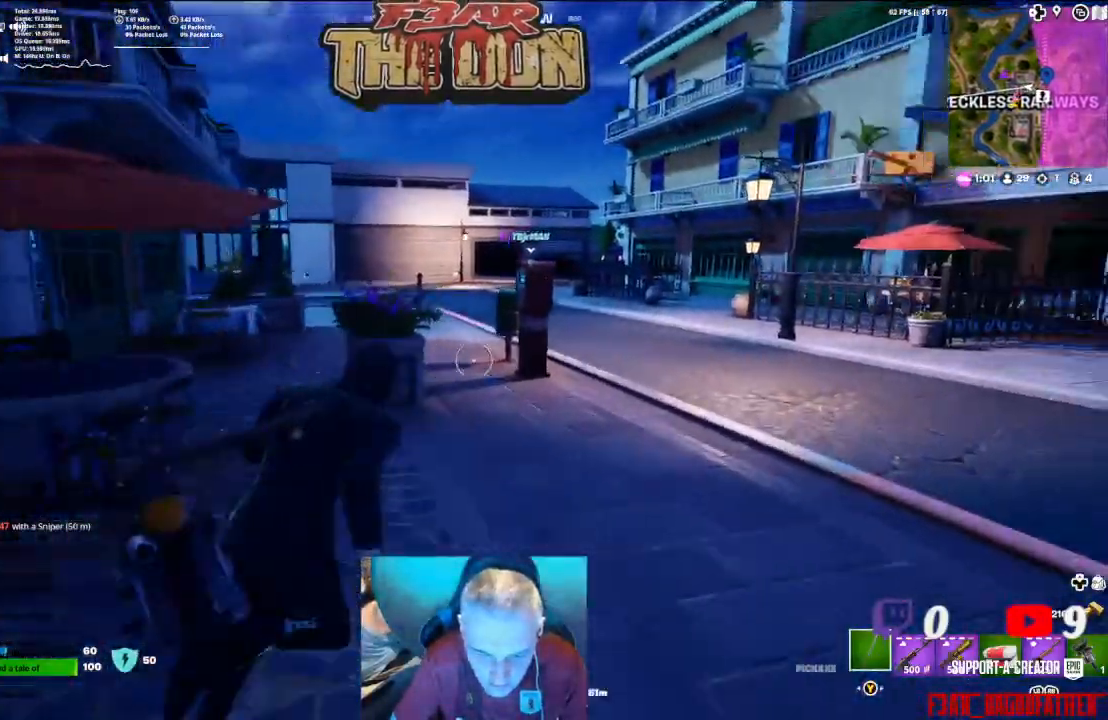
{"buttons": [], "left_stick": "up", "right_stick": "center", "events": [[67, "right_stick", "center"], [233, "left_stick", "up"]]}
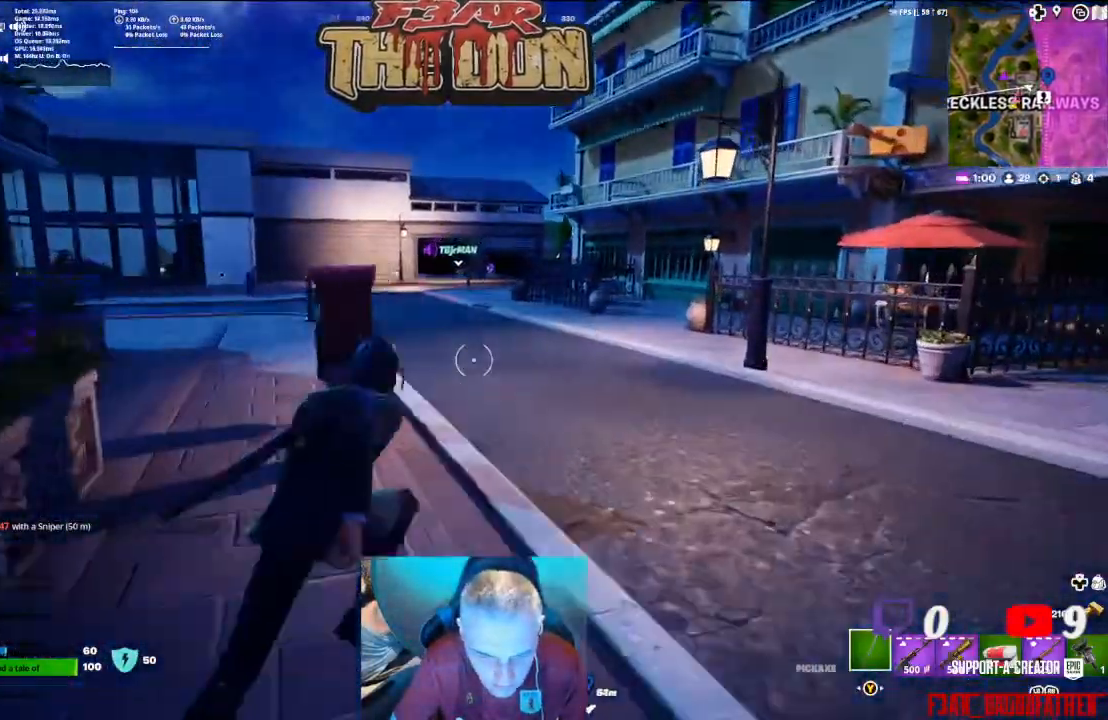
{"buttons": [], "left_stick": "up", "right_stick": "center", "events": []}
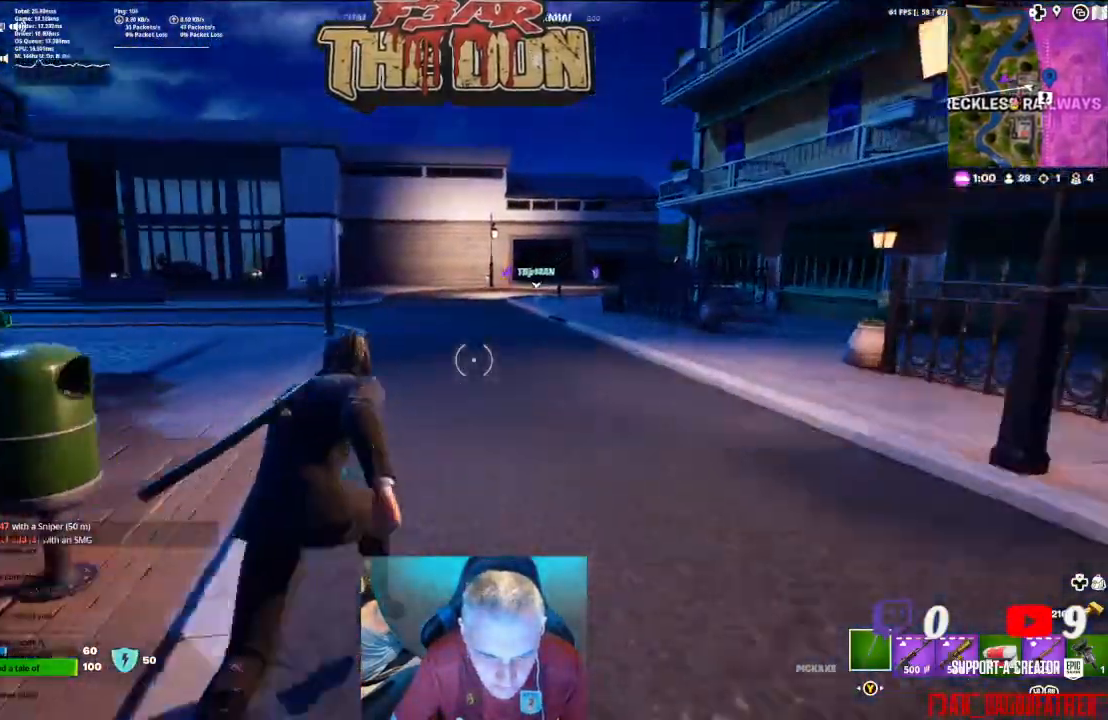
{"buttons": [], "left_stick": "up", "right_stick": "center", "events": []}
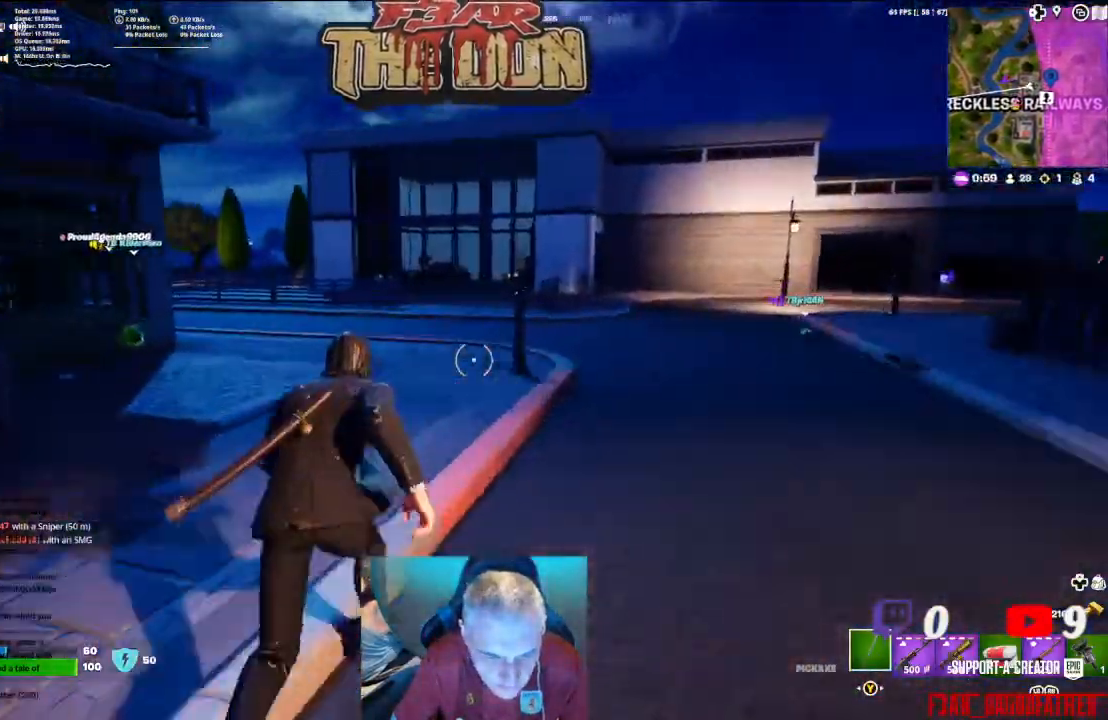
{"buttons": [], "left_stick": "up", "right_stick": "left", "events": [[167, "right_stick", "left"], [333, "R3", "down"], [467, "R3", "up"]]}
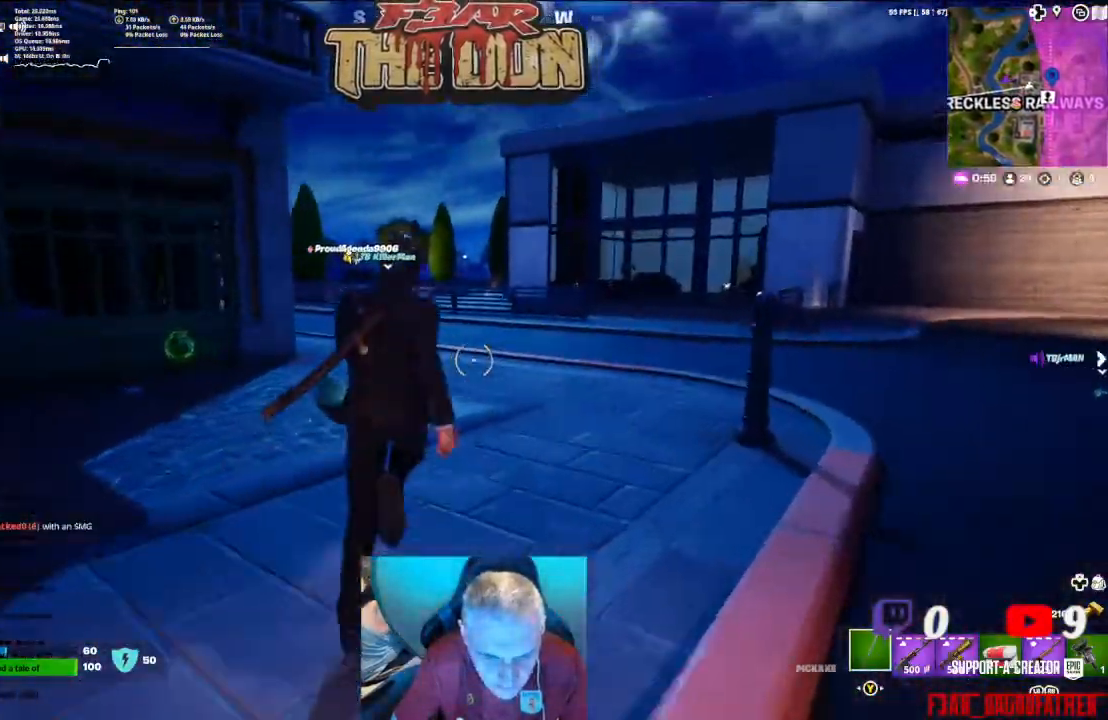
{"buttons": ["L3"], "left_stick": "up", "right_stick": "center", "events": [[67, "right_stick", "center"], [433, "L3", "down"]]}
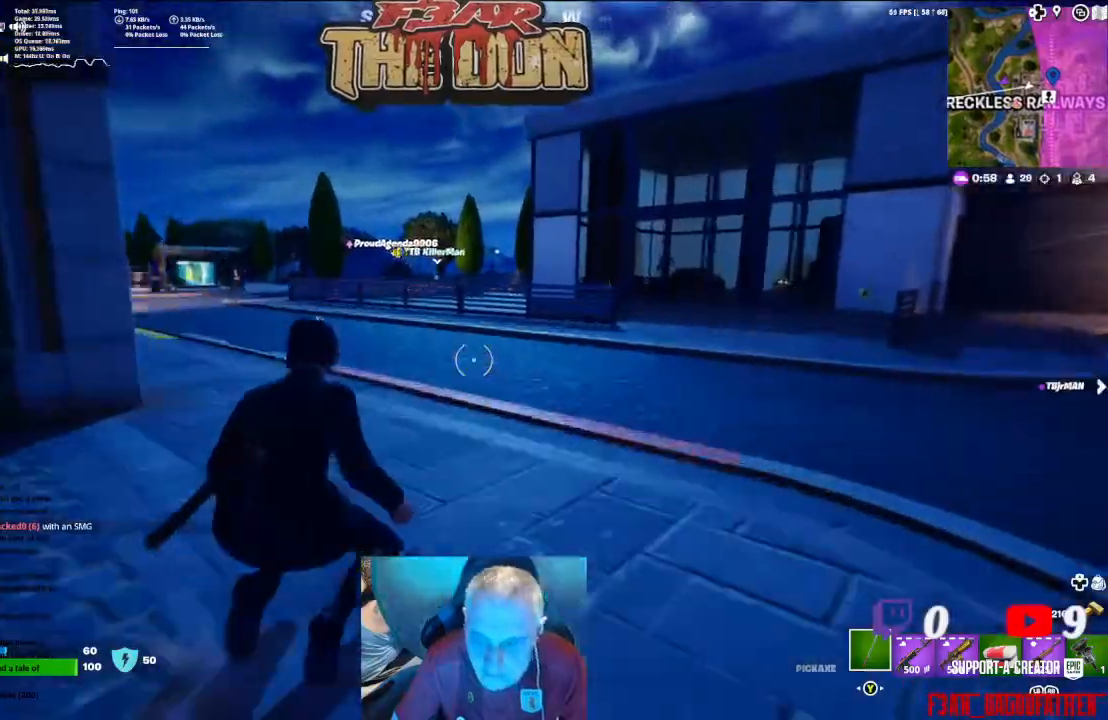
{"buttons": [], "left_stick": "up", "right_stick": "center", "events": [[67, "L3", "up"]]}
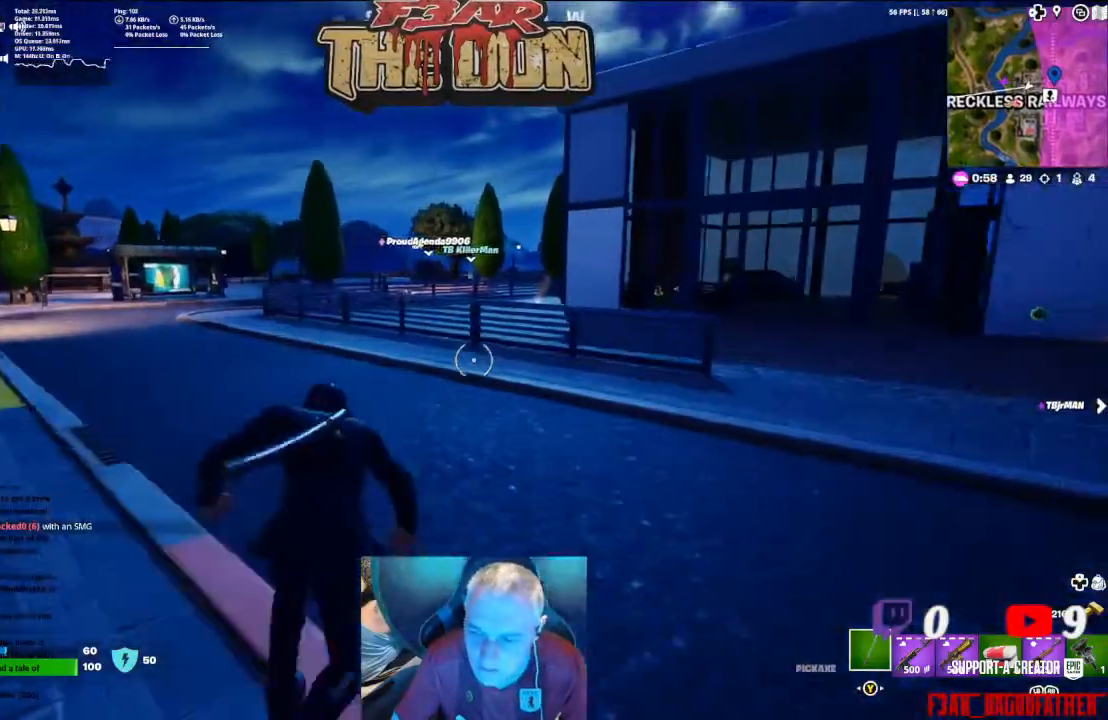
{"buttons": [], "left_stick": "up", "right_stick": "center", "events": []}
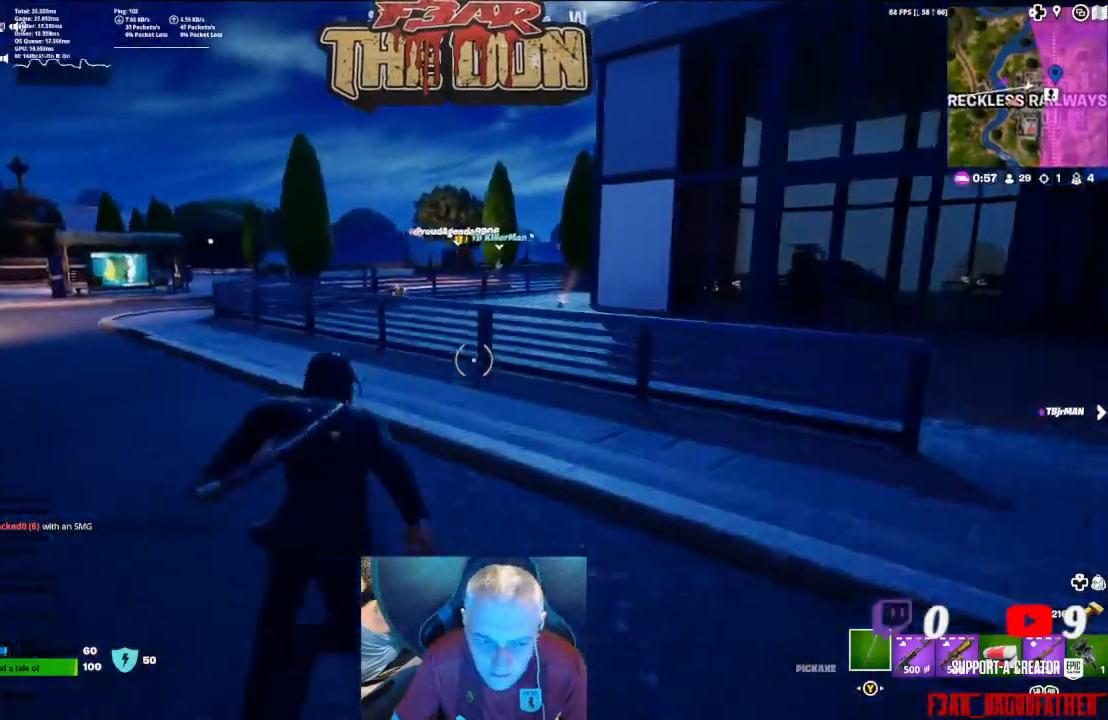
{"buttons": ["A"], "left_stick": "up", "right_stick": "center", "events": [[367, "A", "down"]]}
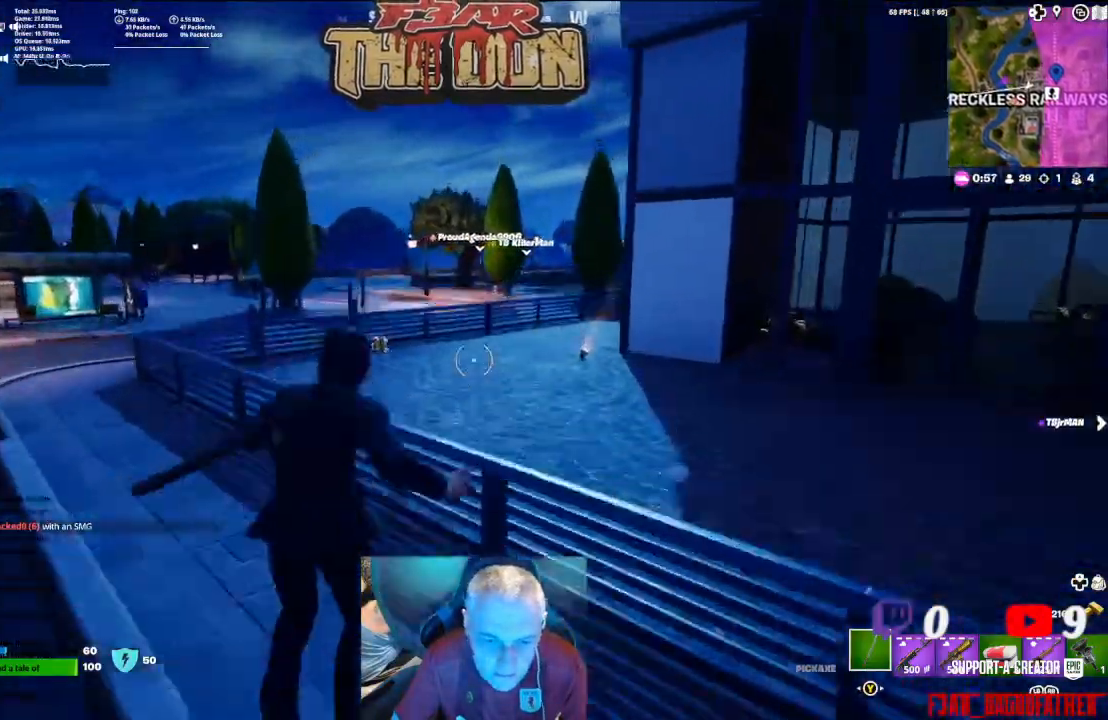
{"buttons": [], "left_stick": "up", "right_stick": "down-left", "events": [[33, "A", "up"], [267, "right_stick", "down-left"]]}
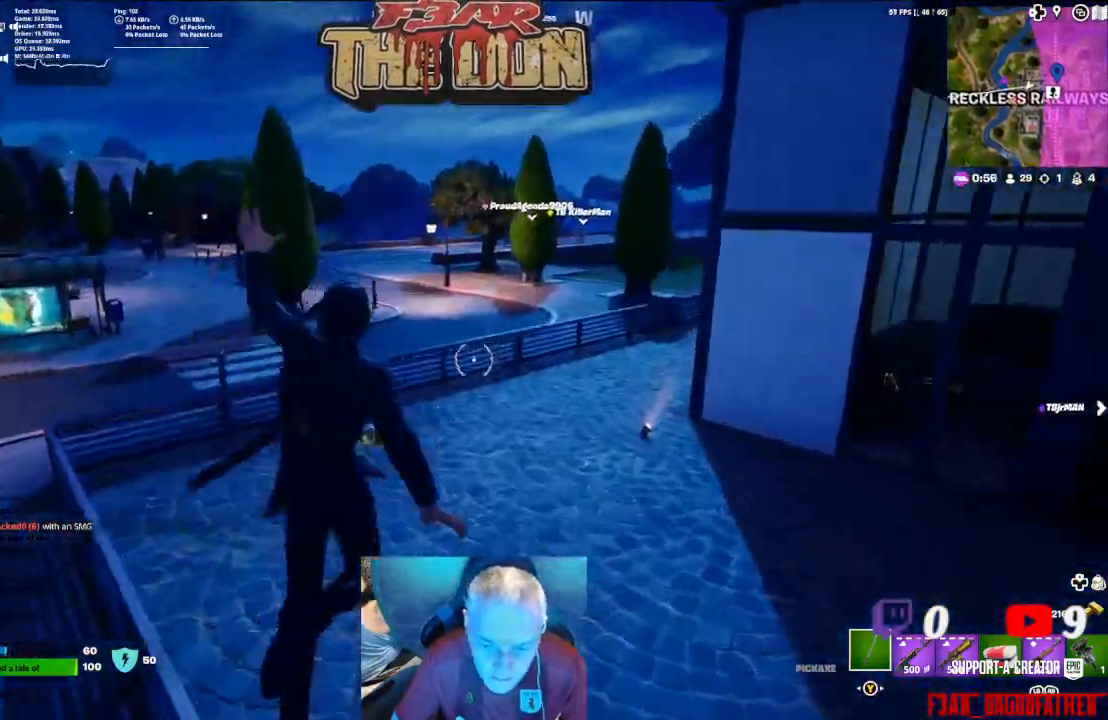
{"buttons": [], "left_stick": "up", "right_stick": "down-left", "events": []}
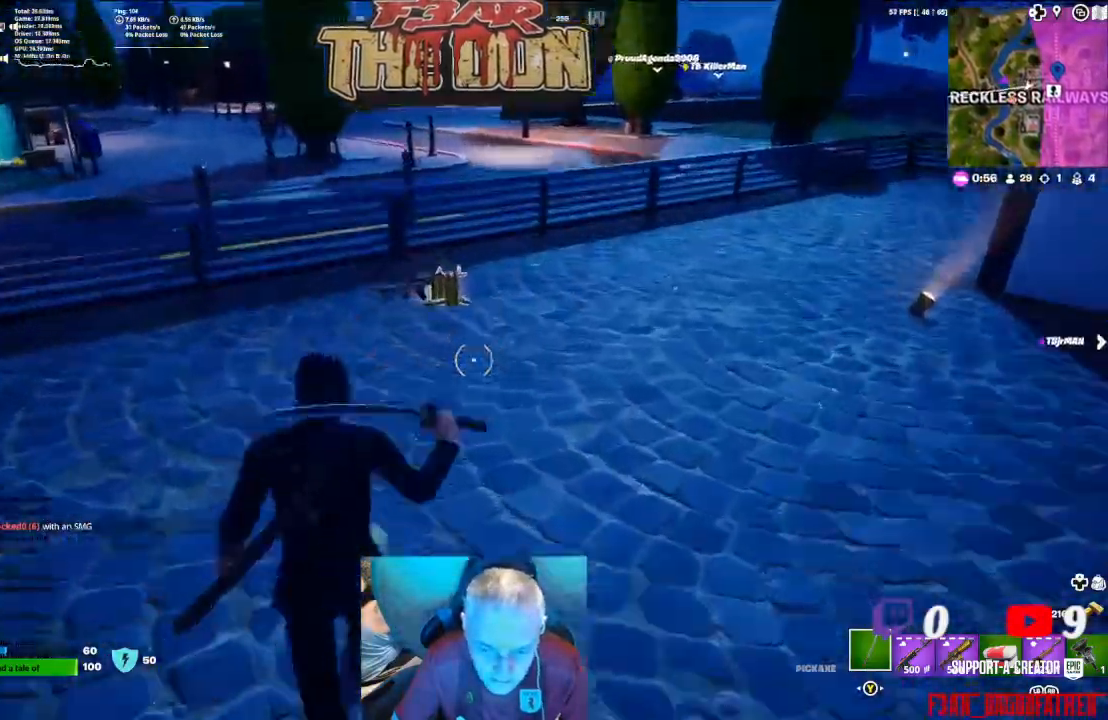
{"buttons": [], "left_stick": "up", "right_stick": "down-right", "events": [[467, "right_stick", "down-right"]]}
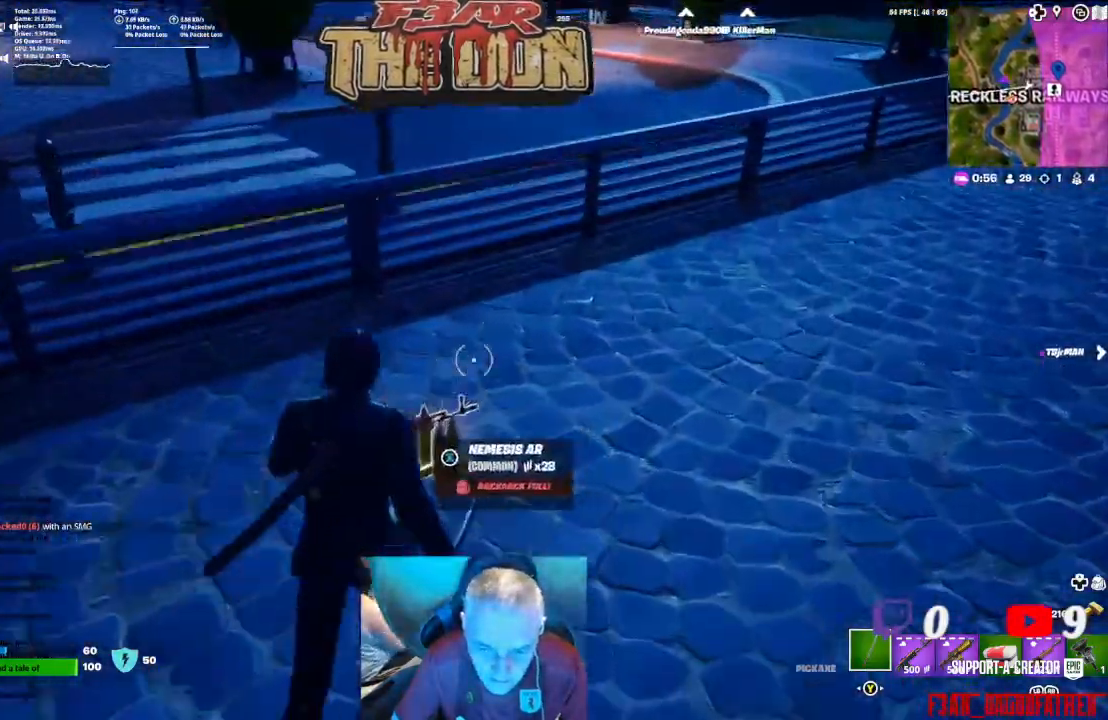
{"buttons": ["A"], "left_stick": "up", "right_stick": "up-right", "events": [[100, "right_stick", "center"], [200, "L3", "down"], [233, "right_stick", "up-right"], [333, "L3", "up"], [500, "A", "down"]]}
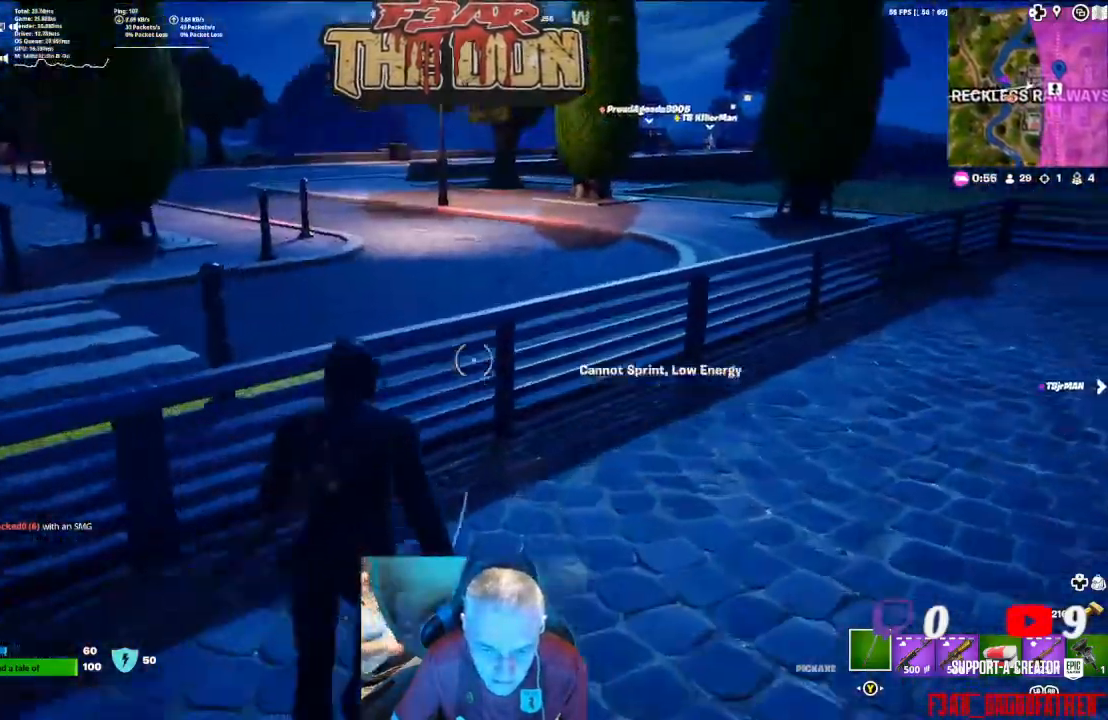
{"buttons": [], "left_stick": "up", "right_stick": "center", "events": [[133, "right_stick", "center"], [233, "A", "up"]]}
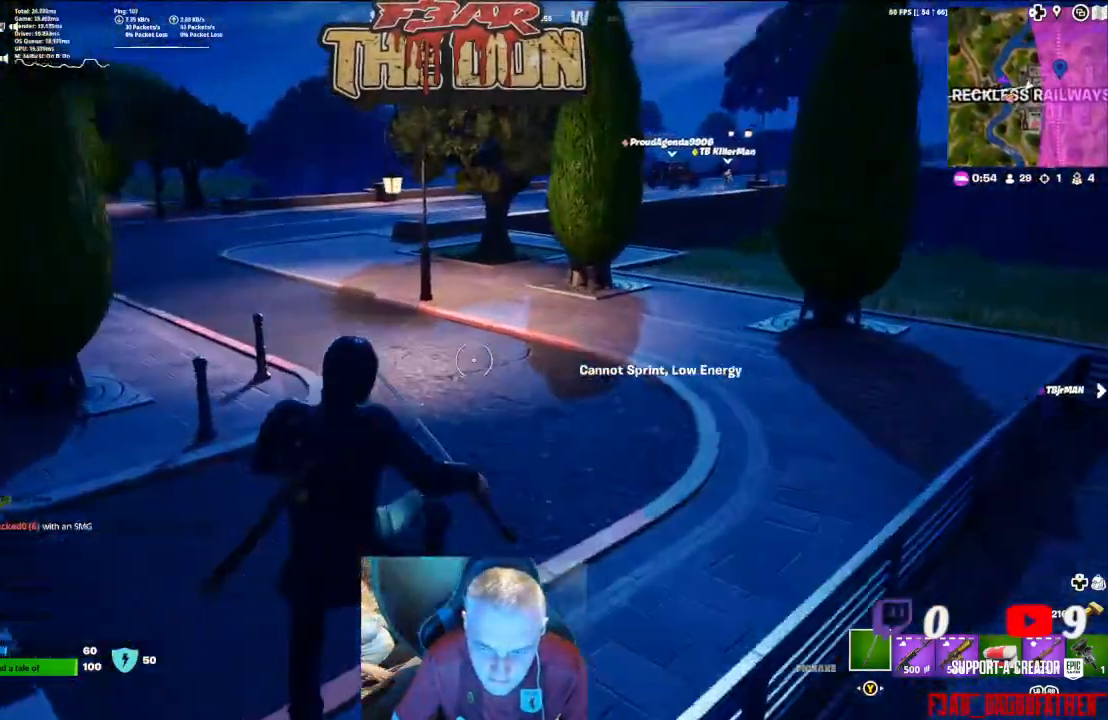
{"buttons": [], "left_stick": "up", "right_stick": "center", "events": [[33, "right_stick", "right"], [267, "L3", "down"], [333, "right_stick", "center"], [400, "L3", "up"]]}
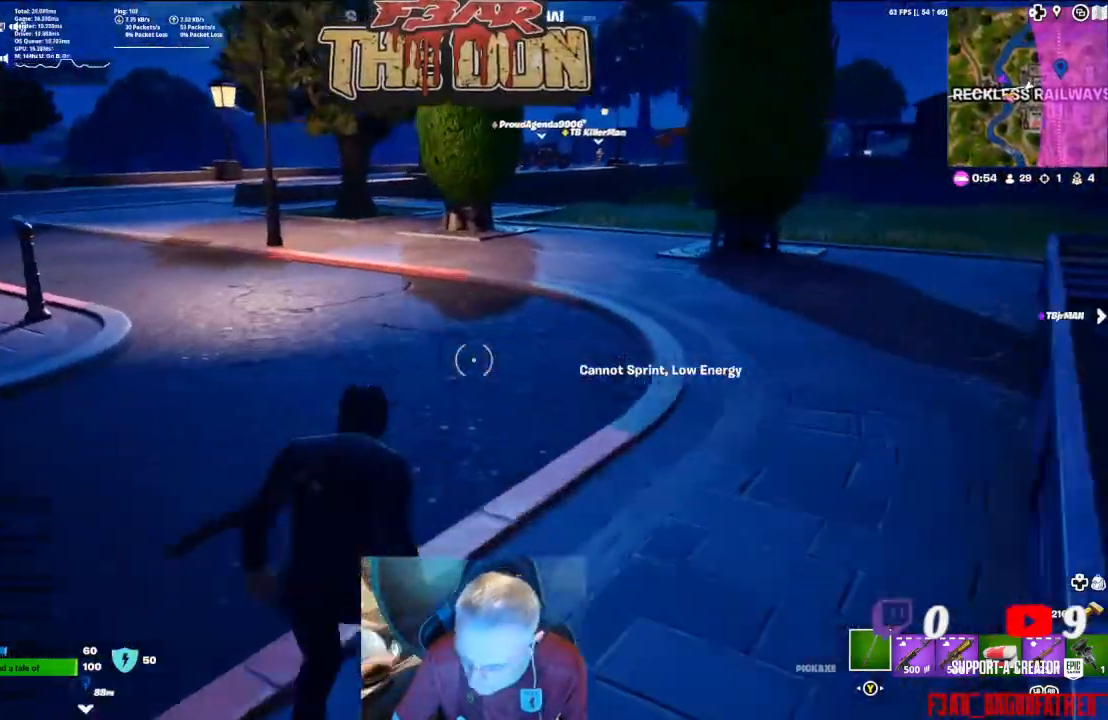
{"buttons": [], "left_stick": "up", "right_stick": "center", "events": [[200, "right_stick", "up"], [433, "right_stick", "center"]]}
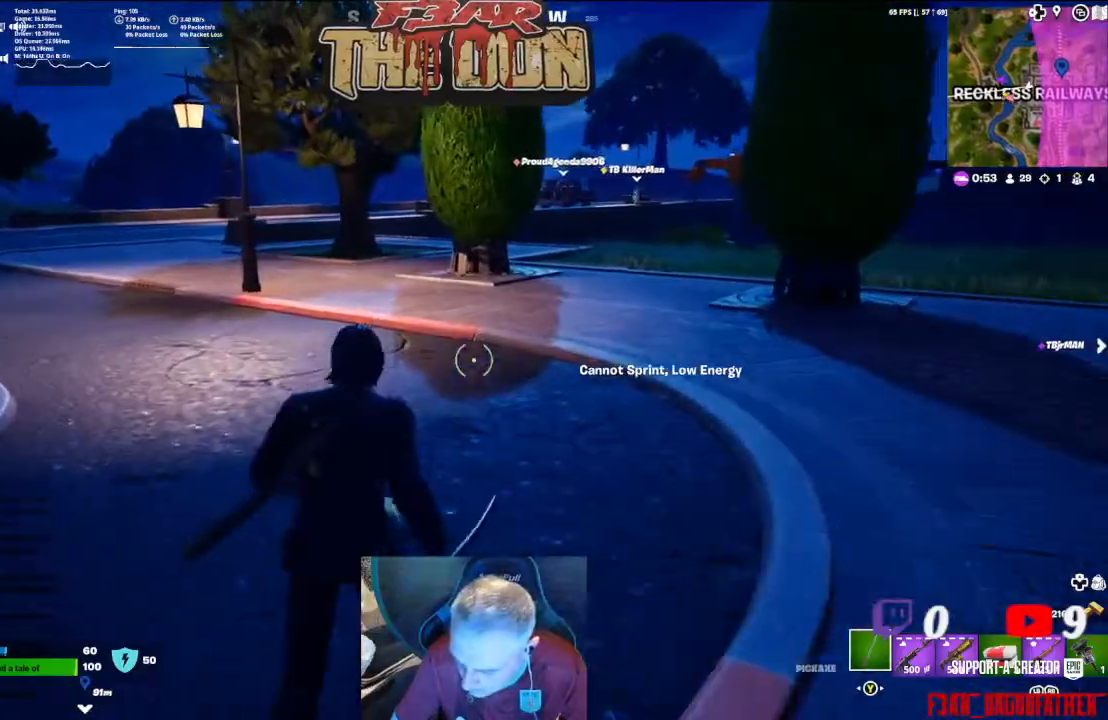
{"buttons": [], "left_stick": "up", "right_stick": "center", "events": [[167, "R1", "down"], [300, "R1", "up"]]}
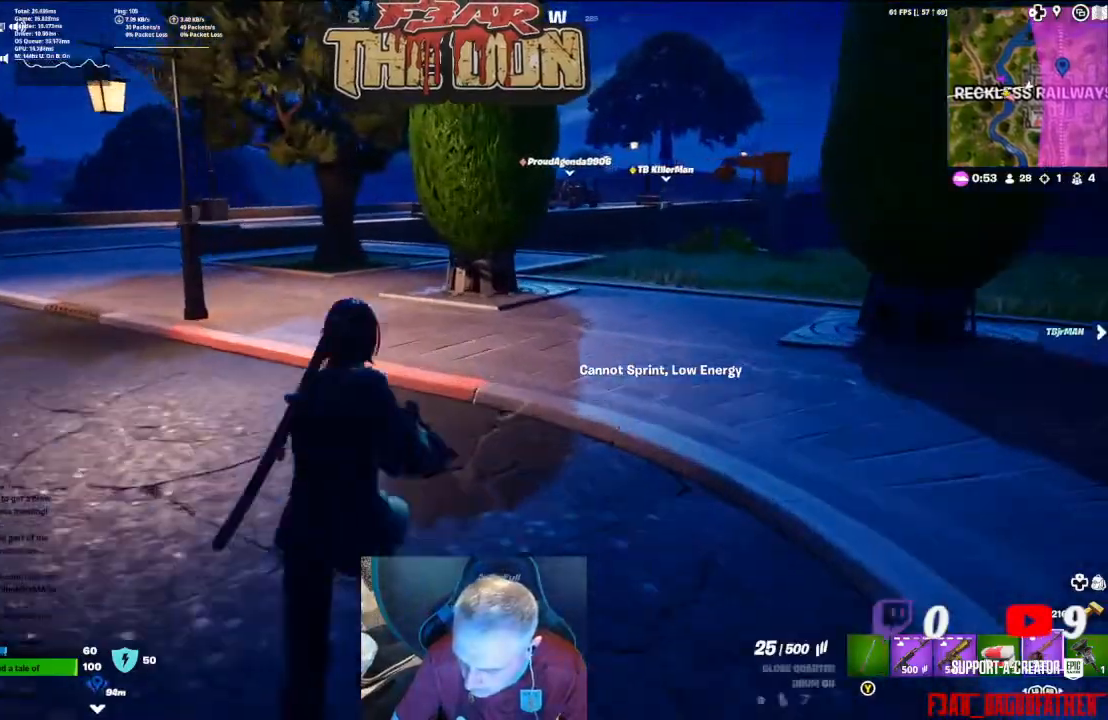
{"buttons": ["L3"], "left_stick": "up", "right_stick": "up-left", "events": [[200, "right_stick", "left"], [367, "L3", "down"], [467, "right_stick", "up-left"]]}
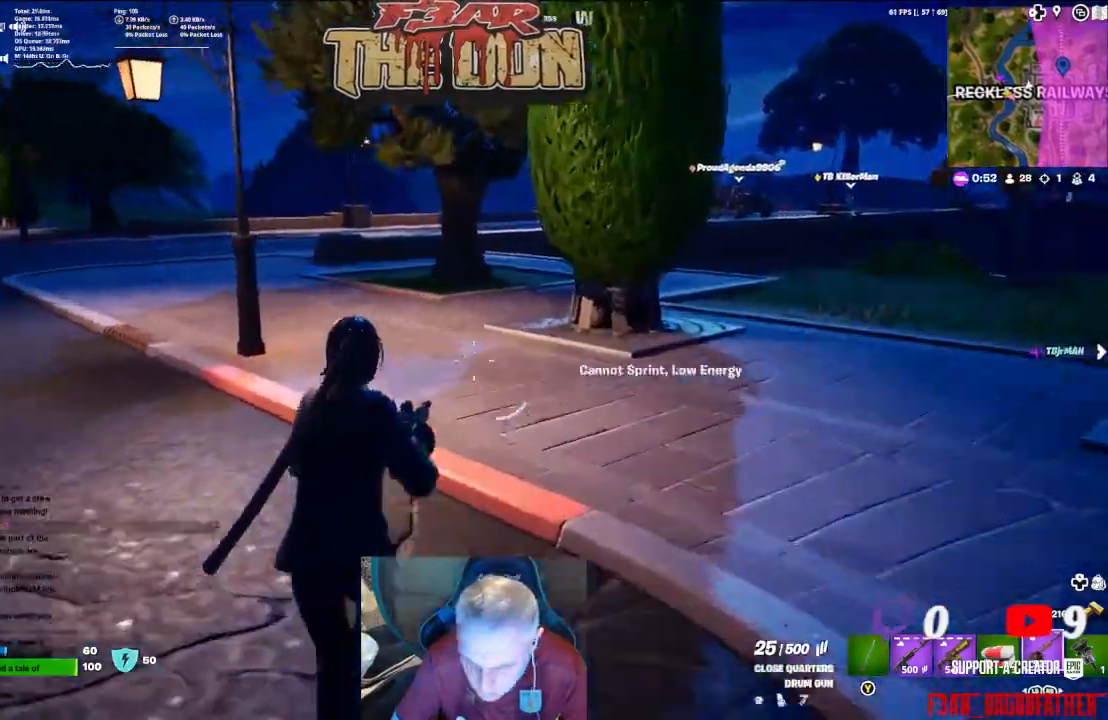
{"buttons": [], "left_stick": "up", "right_stick": "center", "events": [[33, "L3", "up"], [200, "right_stick", "center"]]}
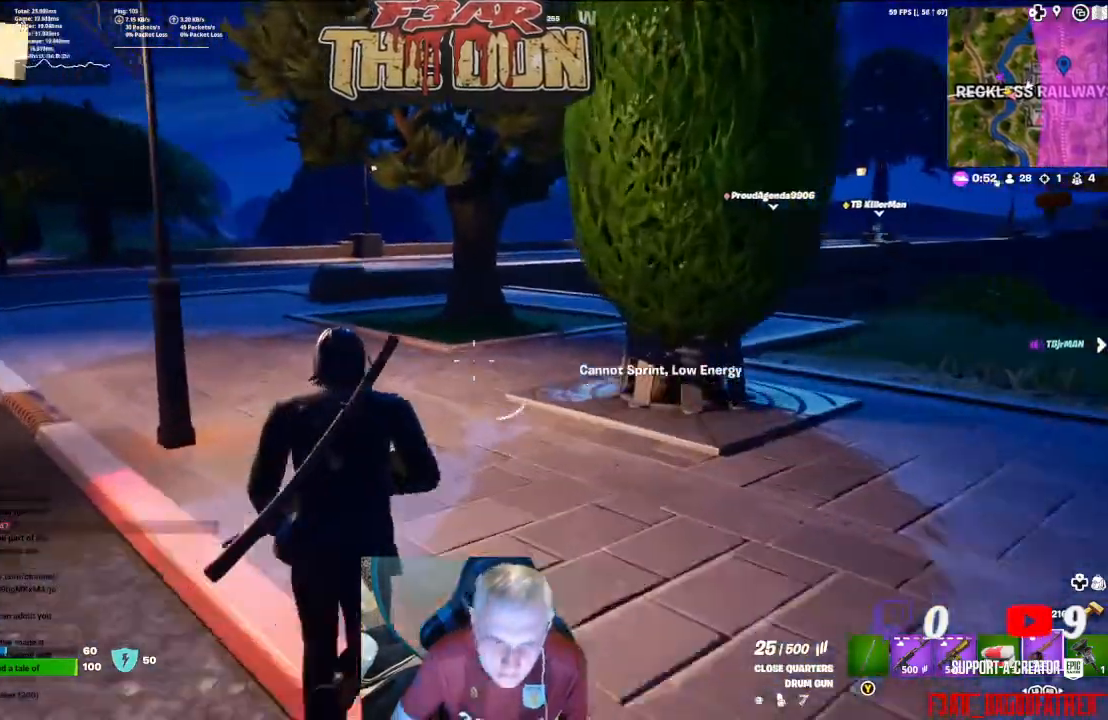
{"buttons": [], "left_stick": "up", "right_stick": "center", "events": [[167, "L3", "down"], [333, "L3", "up"]]}
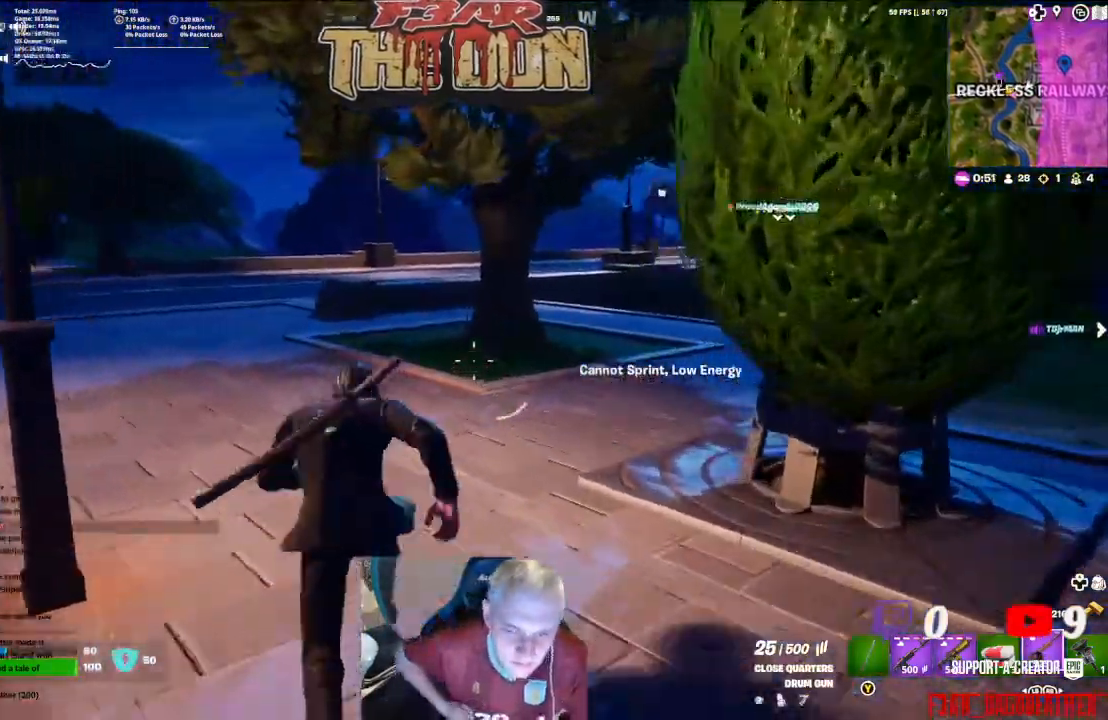
{"buttons": [], "left_stick": "up", "right_stick": "center", "events": []}
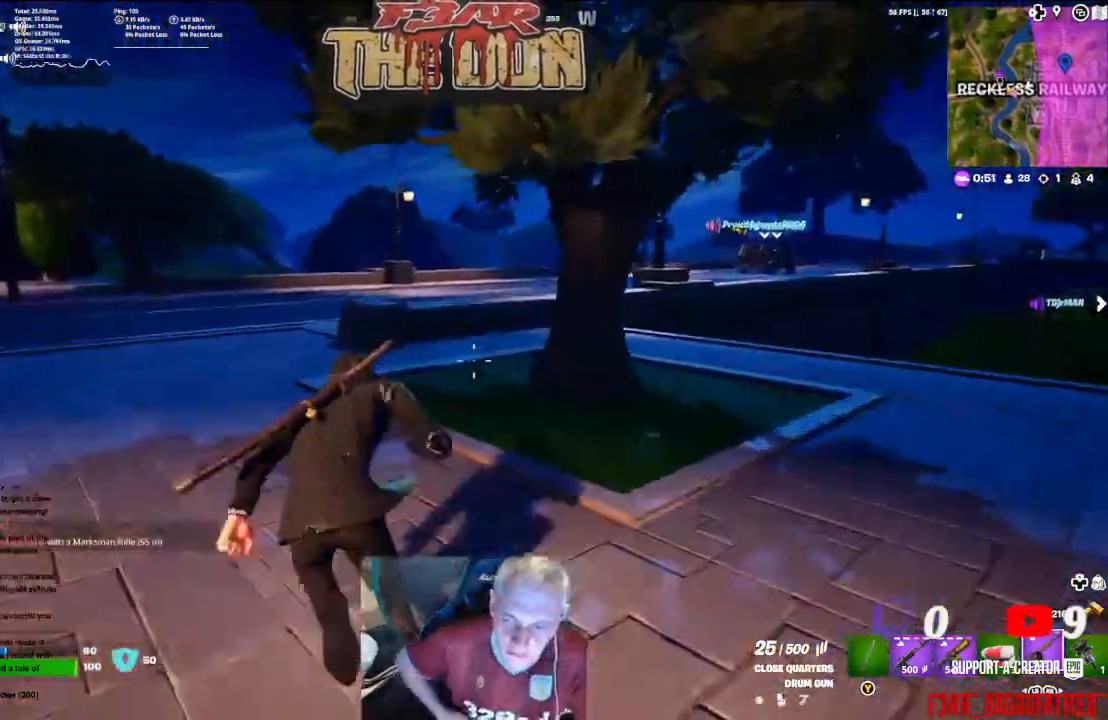
{"buttons": [], "left_stick": "up", "right_stick": "center", "events": []}
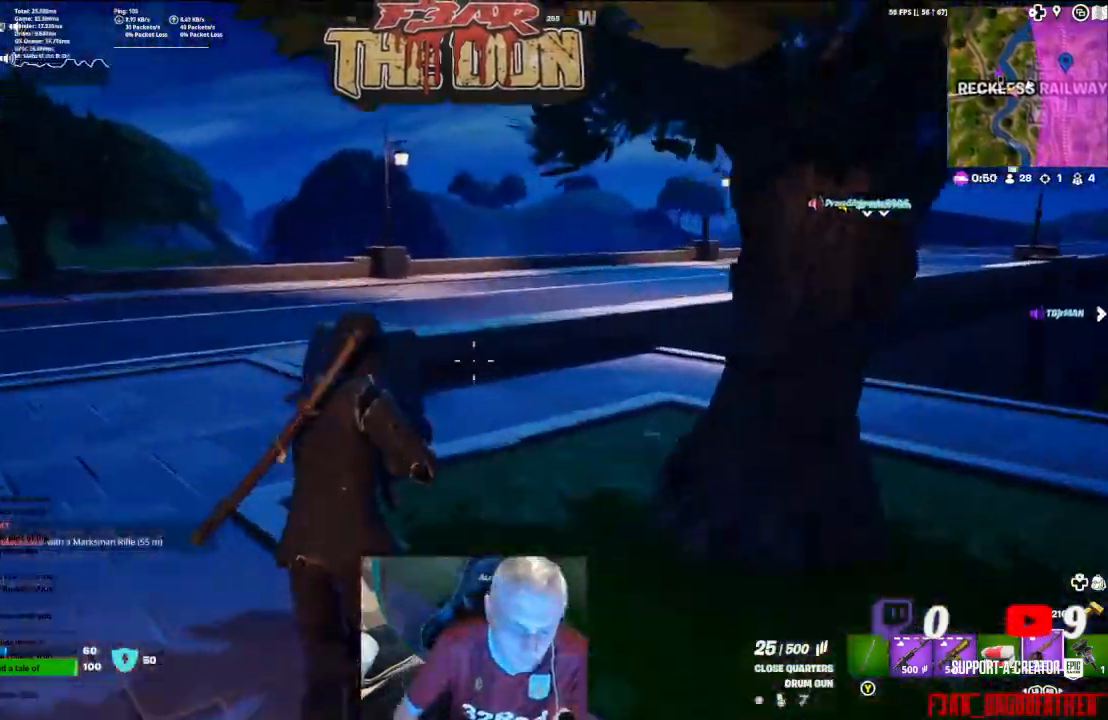
{"buttons": [], "left_stick": "up", "right_stick": "center", "events": [[200, "A", "down"], [333, "A", "up"]]}
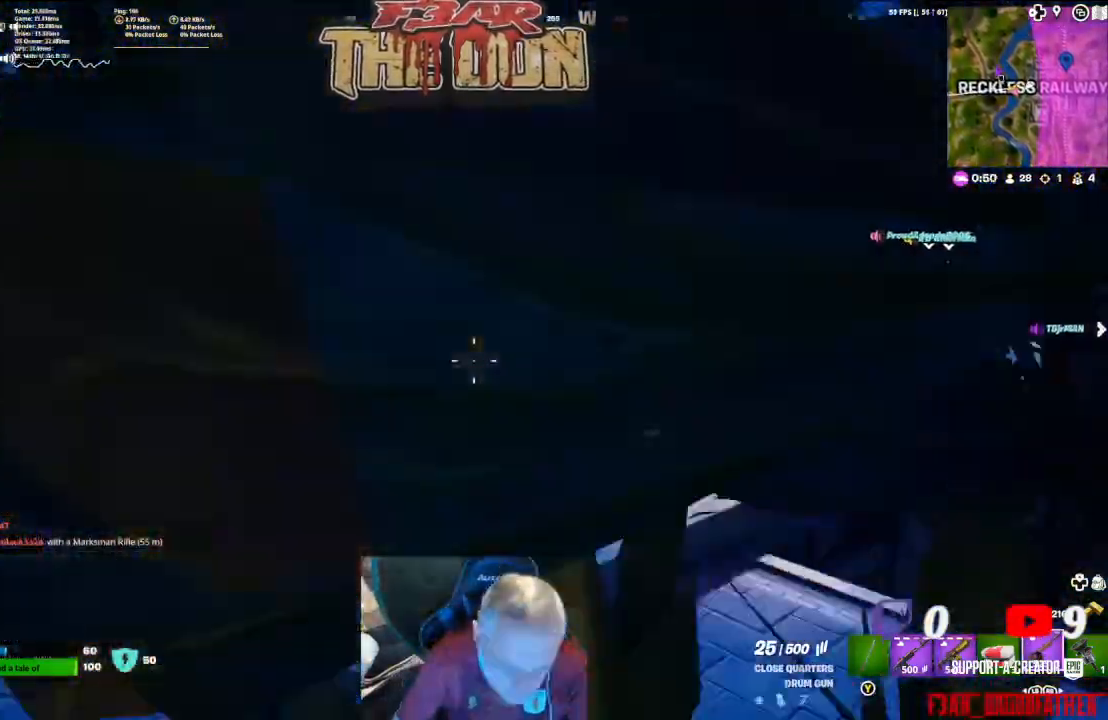
{"buttons": [], "left_stick": "up", "right_stick": "right", "events": [[100, "right_stick", "right"]]}
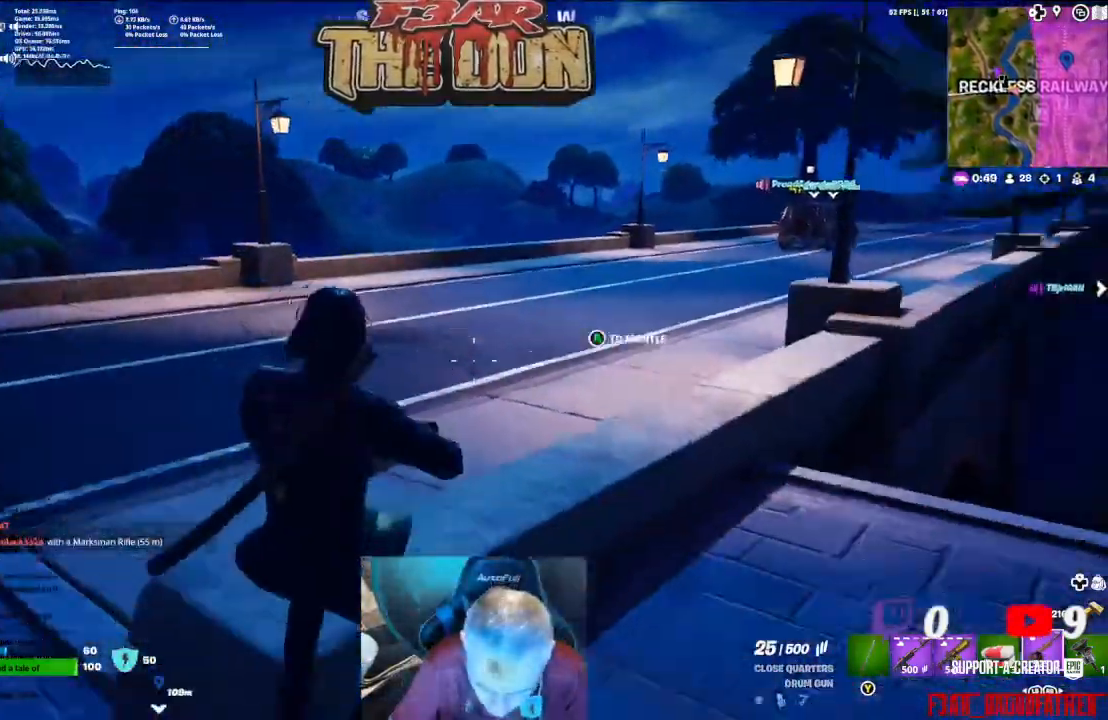
{"buttons": [], "left_stick": "up", "right_stick": "center", "events": [[100, "right_stick", "center"], [233, "A", "down"], [400, "A", "up"]]}